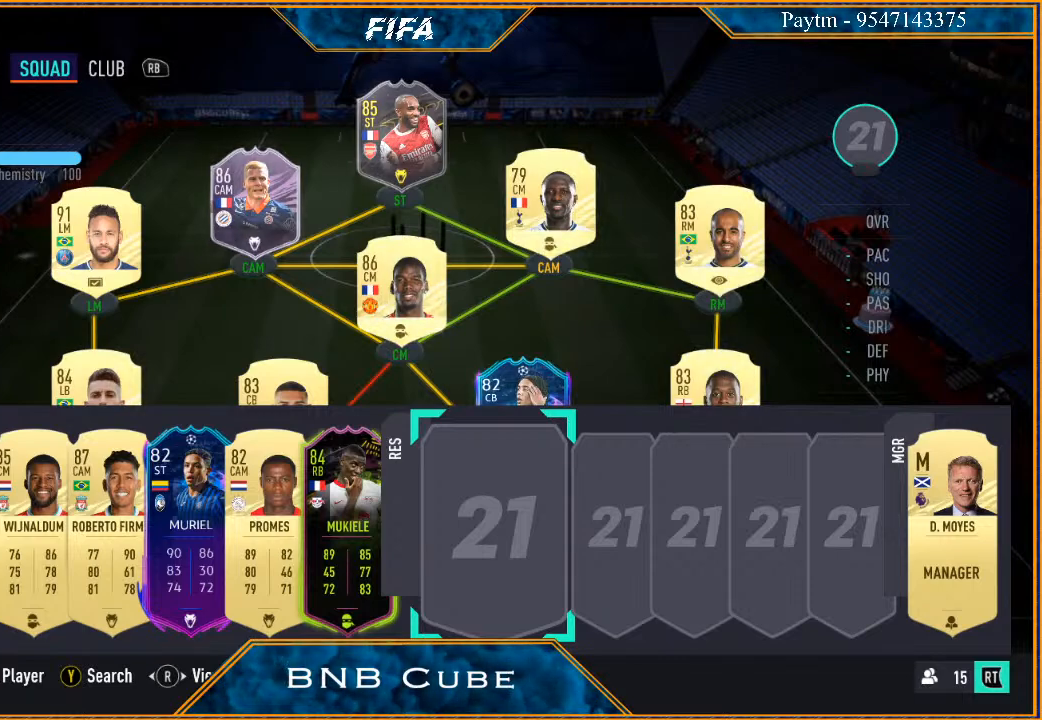
Gameplay with a controller (Xbox layout); each line is a JSON object with the inputs held at the frame after it. "events" lists button and stick changes between this image and that frame as [ms after this image, input, new state], when the widget could be followed in between.
{"buttons": [], "left_stick": "left", "right_stick": "center", "events": [[67, "left_stick", "left"], [233, "left_stick", "center"], [400, "left_stick", "left"]]}
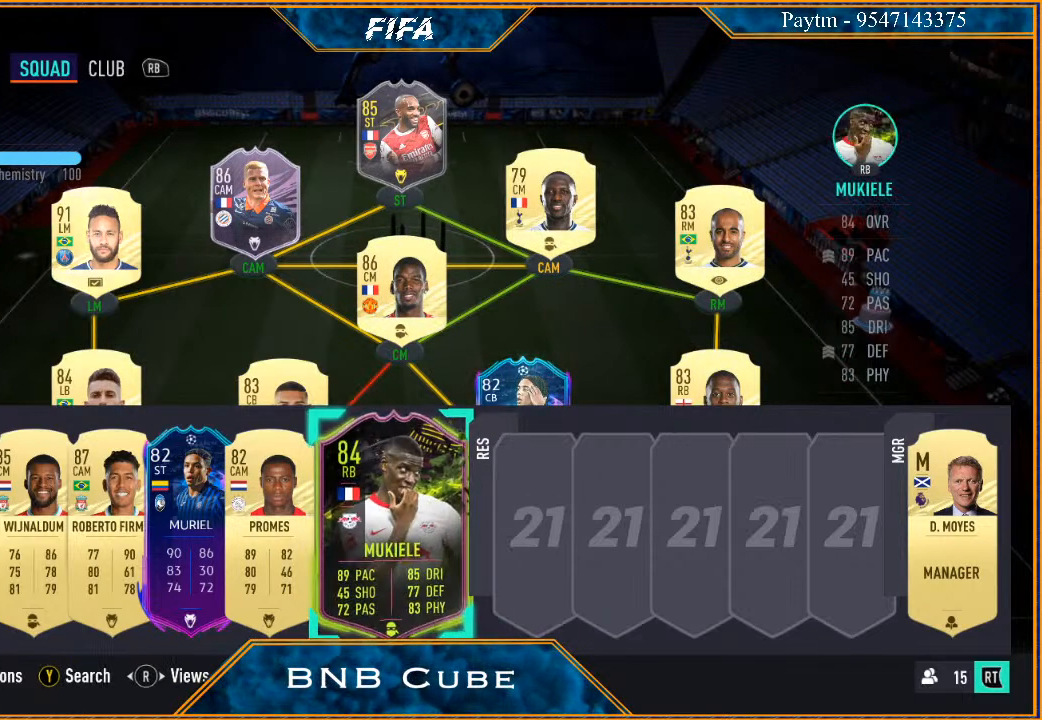
{"buttons": [], "left_stick": "center", "right_stick": "center", "events": [[100, "left_stick", "center"], [267, "left_stick", "left"], [433, "left_stick", "center"]]}
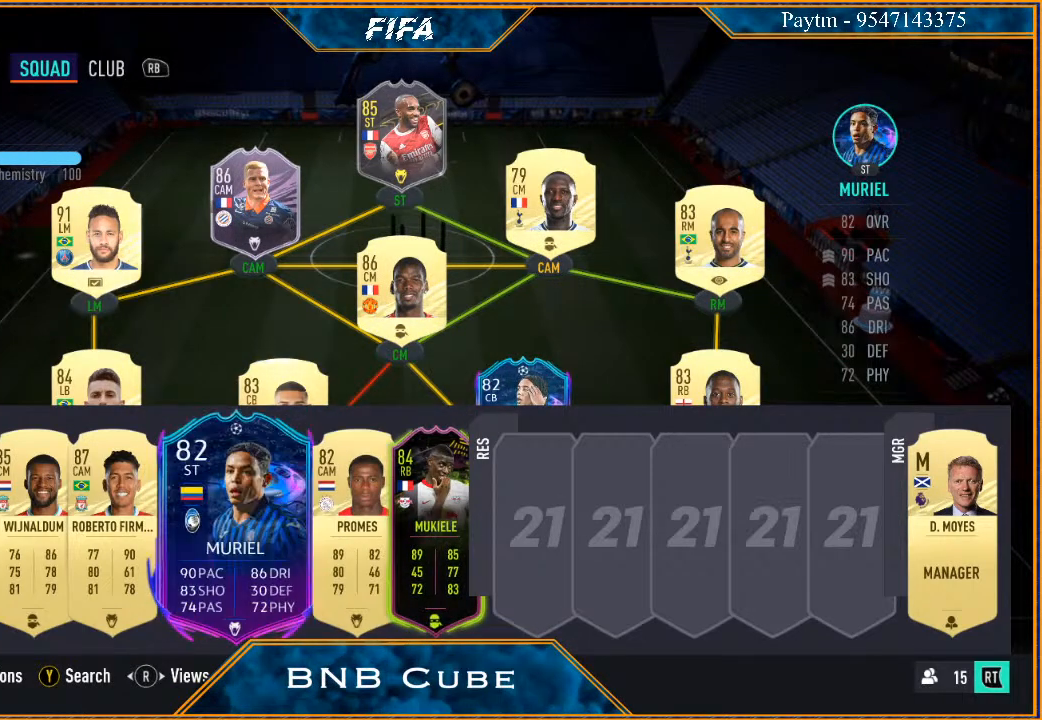
{"buttons": [], "left_stick": "center", "right_stick": "center", "events": []}
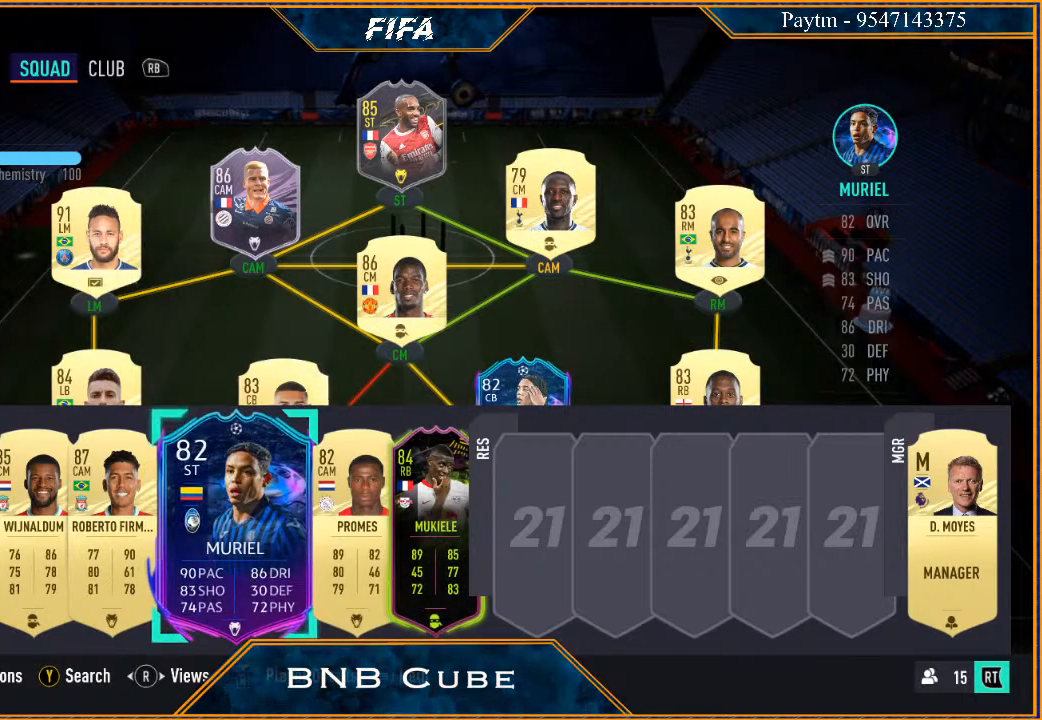
{"buttons": [], "left_stick": "center", "right_stick": "center", "events": []}
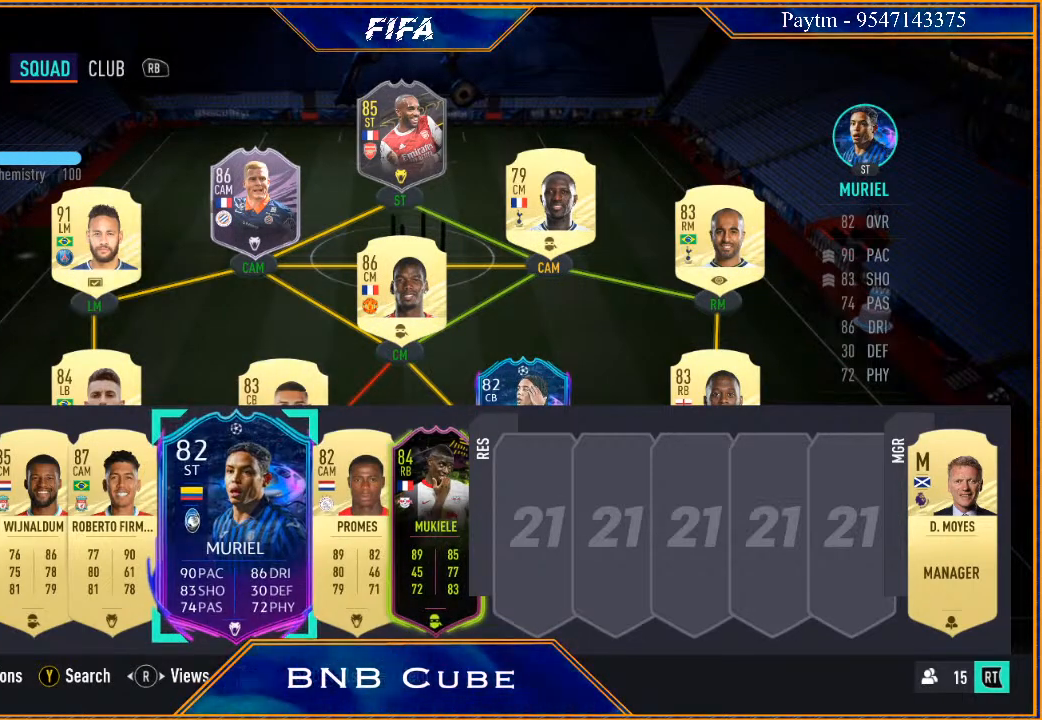
{"buttons": [], "left_stick": "up", "right_stick": "center", "events": [[100, "A", "down"], [233, "A", "up"], [400, "left_stick", "up"]]}
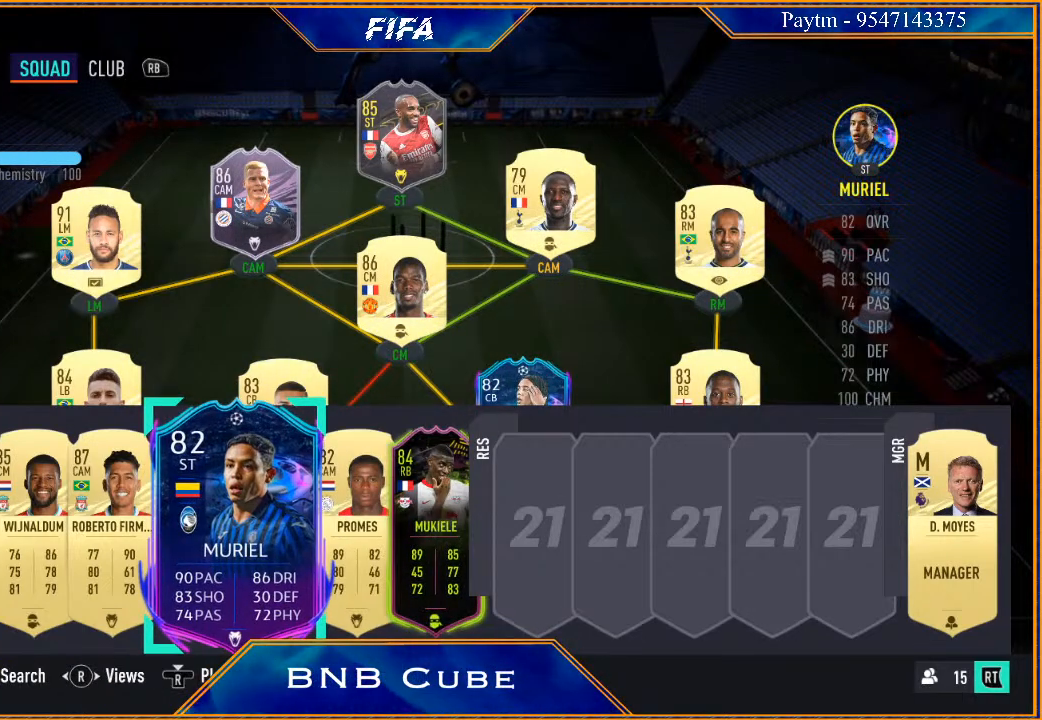
{"buttons": [], "left_stick": "up", "right_stick": "center", "events": [[100, "left_stick", "center"], [233, "left_stick", "up"], [300, "left_stick", "center"], [433, "left_stick", "up"]]}
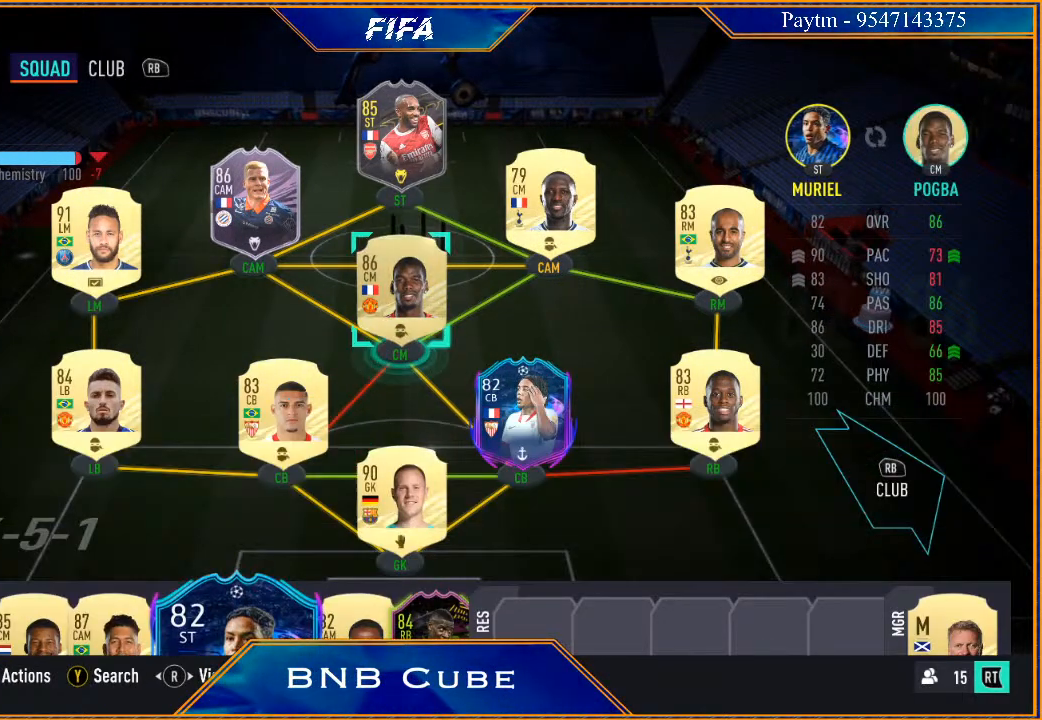
{"buttons": [], "left_stick": "center", "right_stick": "center", "events": [[33, "left_stick", "center"]]}
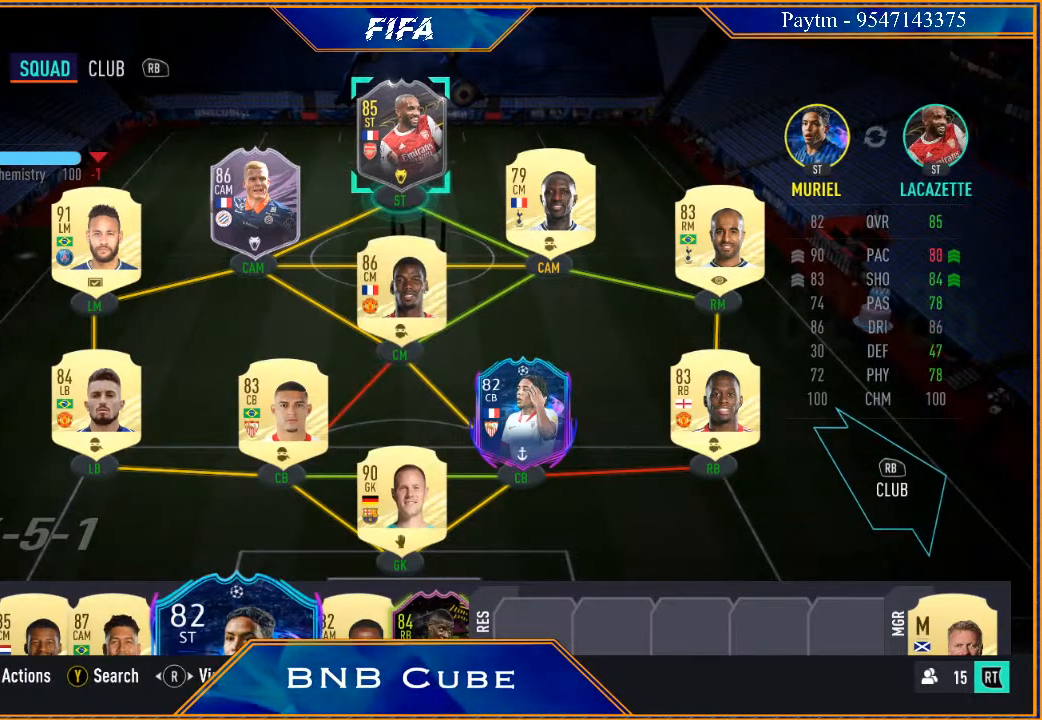
{"buttons": [], "left_stick": "center", "right_stick": "center", "events": [[200, "B", "down"], [367, "B", "up"]]}
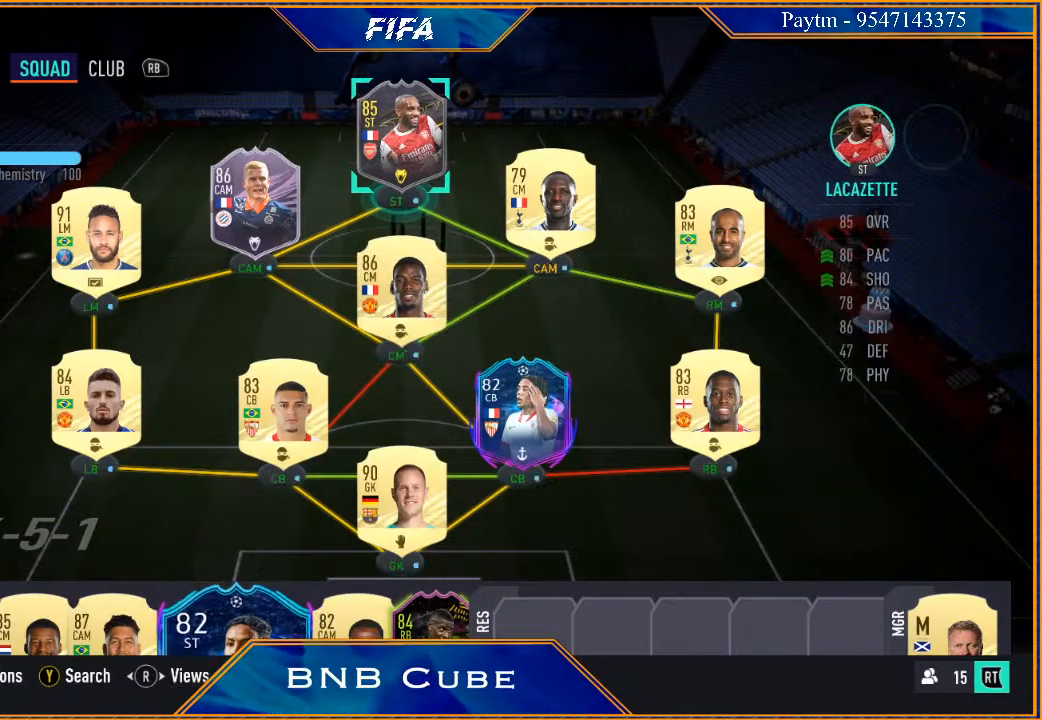
{"buttons": [], "left_stick": "center", "right_stick": "center", "events": []}
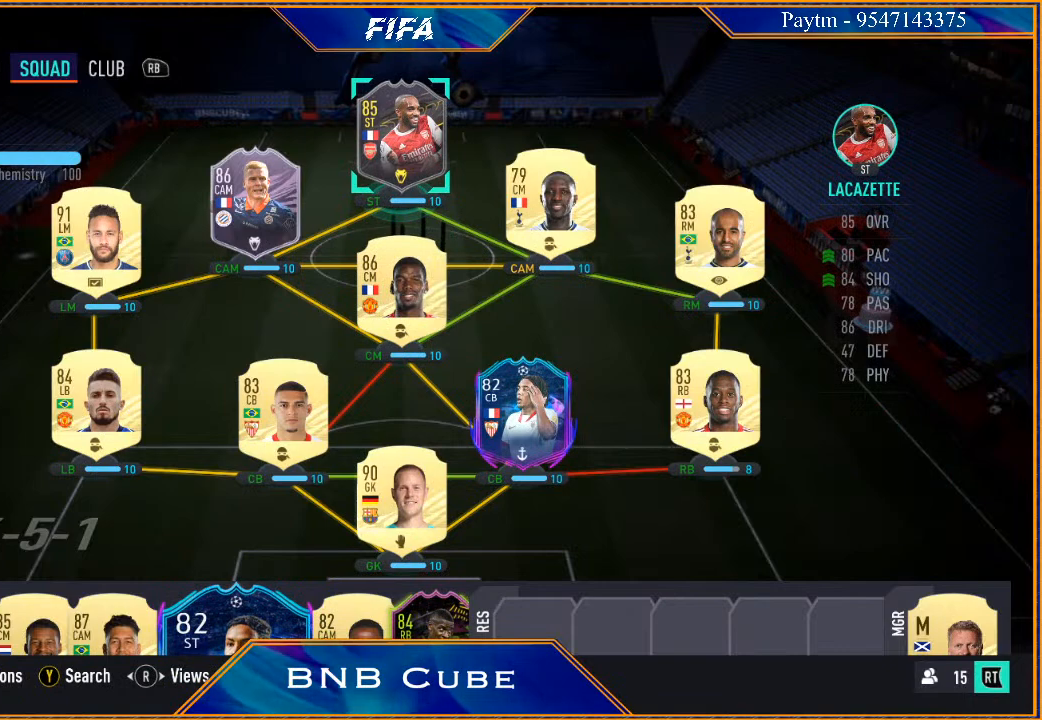
{"buttons": [], "left_stick": "center", "right_stick": "center", "events": []}
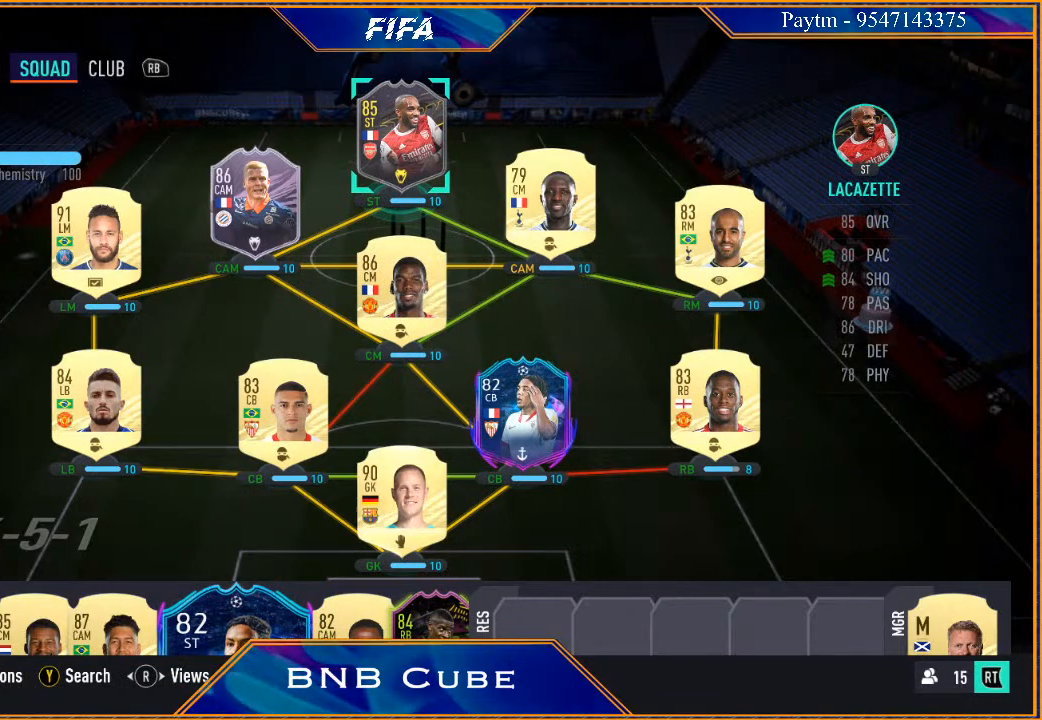
{"buttons": ["B"], "left_stick": "center", "right_stick": "center", "events": [[400, "B", "down"]]}
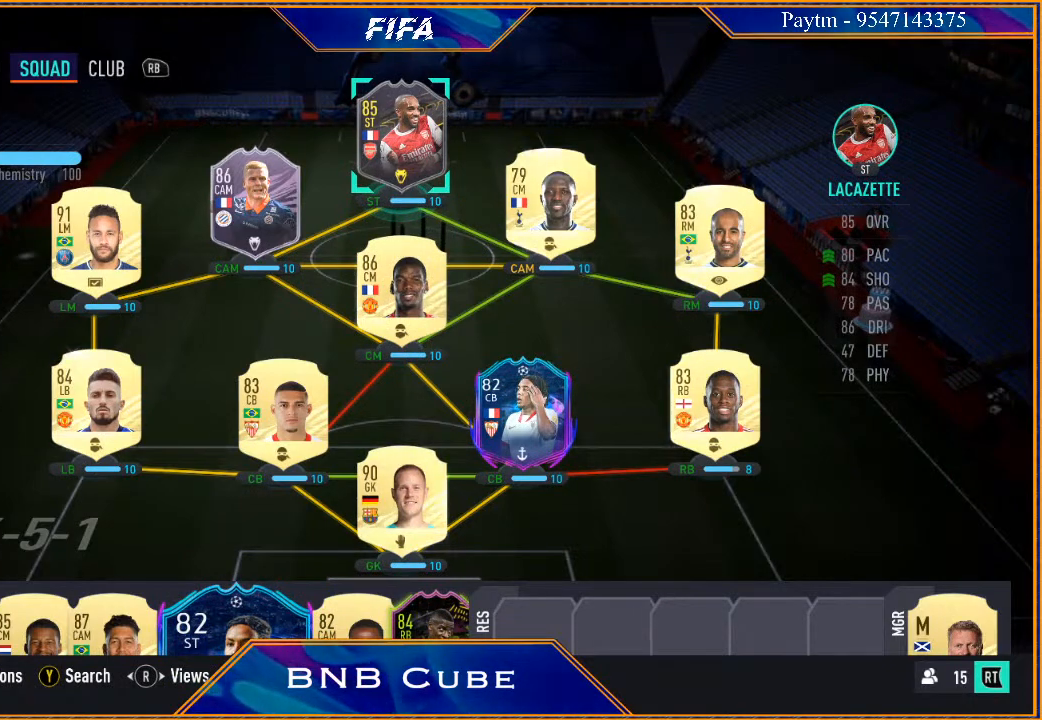
{"buttons": [], "left_stick": "center", "right_stick": "center", "events": [[33, "B", "up"]]}
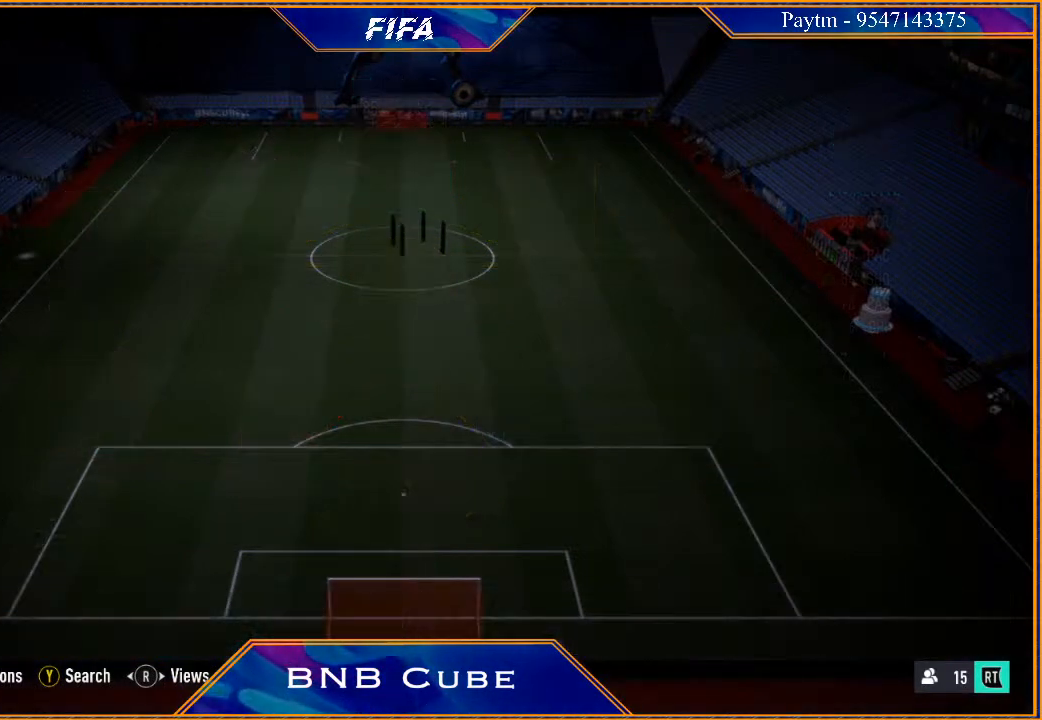
{"buttons": [], "left_stick": "center", "right_stick": "center", "events": []}
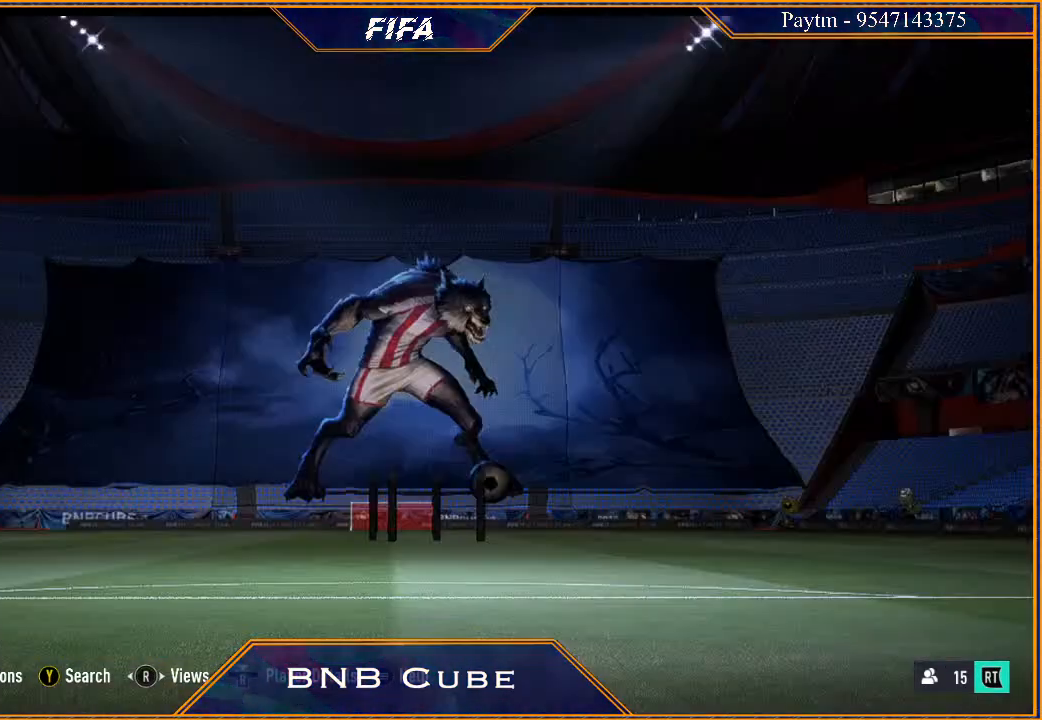
{"buttons": [], "left_stick": "center", "right_stick": "center", "events": []}
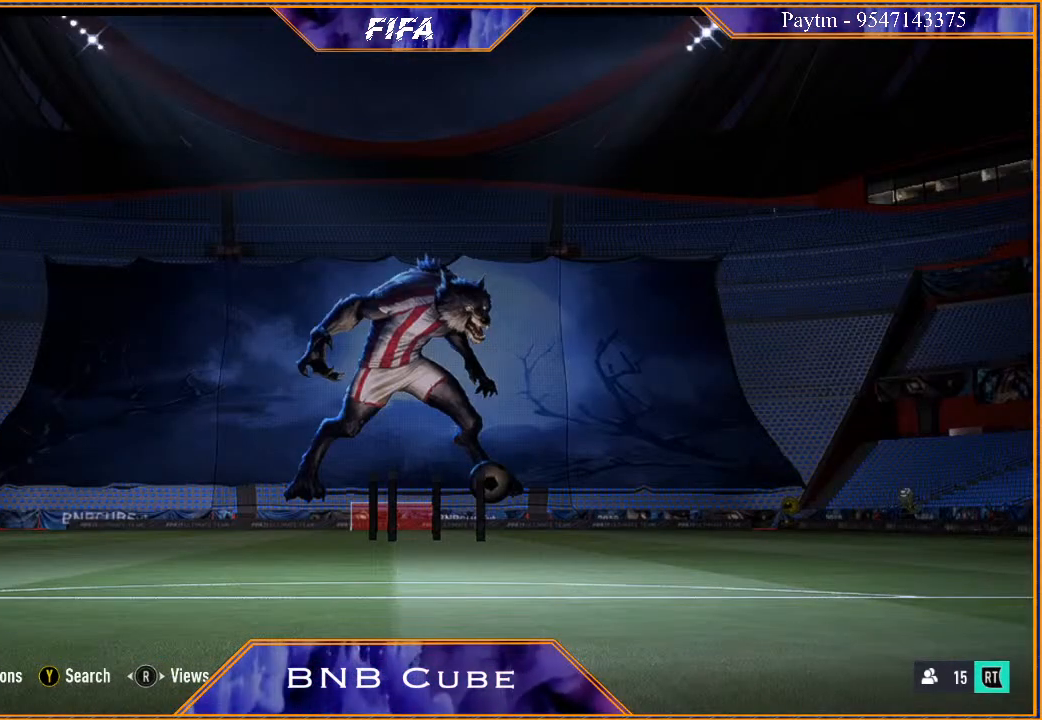
{"buttons": [], "left_stick": "center", "right_stick": "center", "events": []}
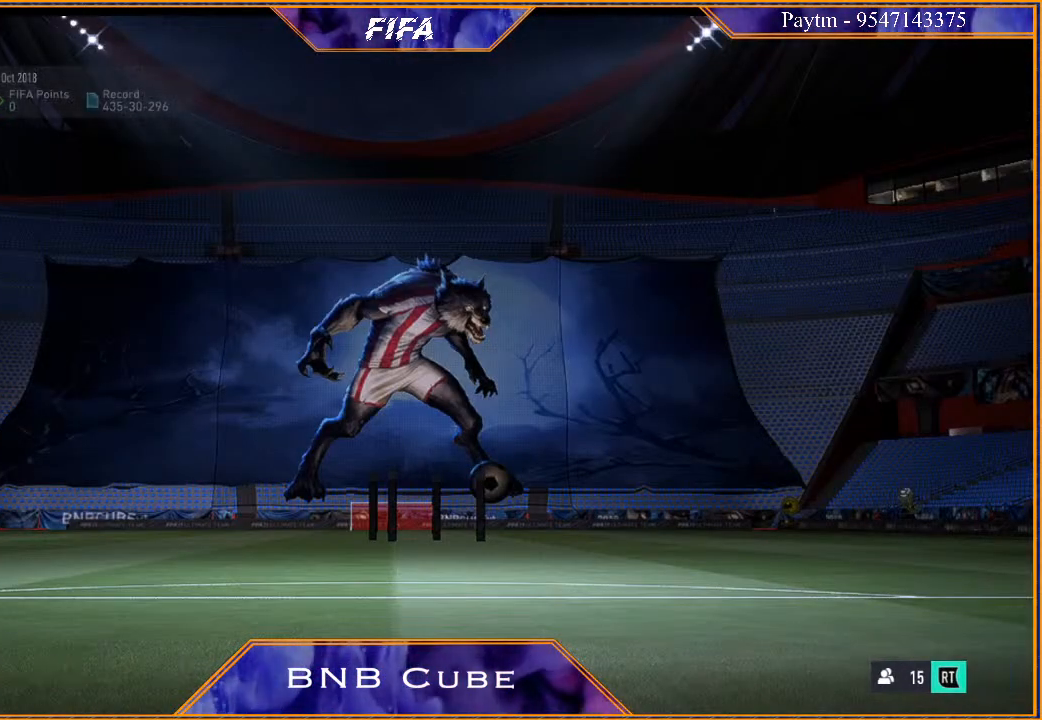
{"buttons": [], "left_stick": "center", "right_stick": "center", "events": []}
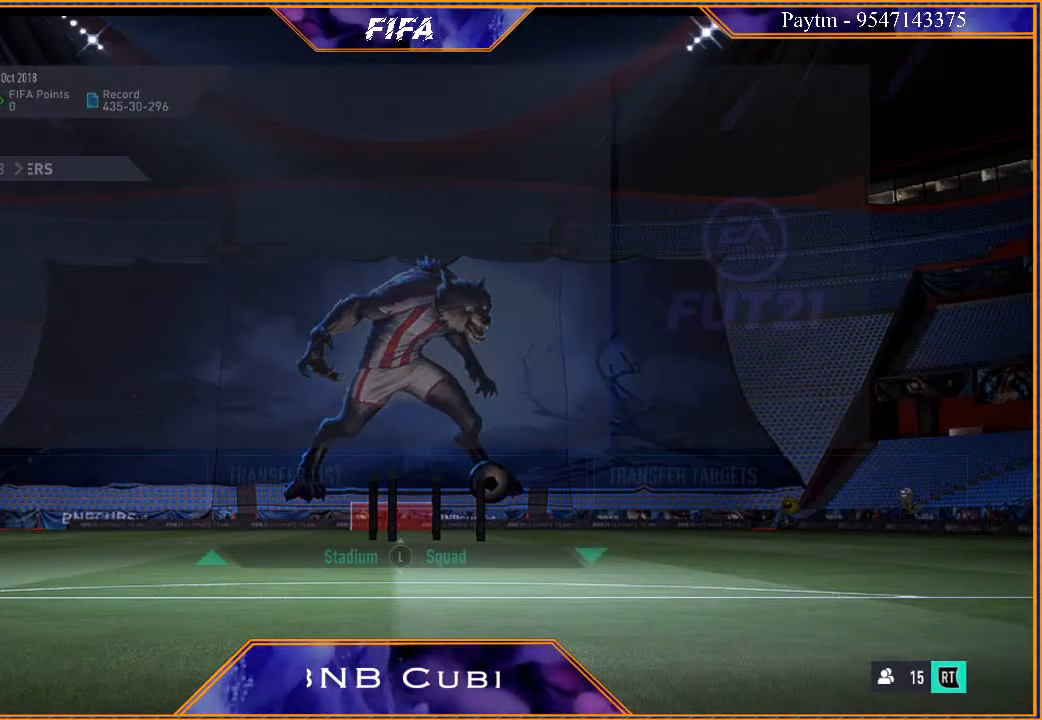
{"buttons": [], "left_stick": "center", "right_stick": "center", "events": []}
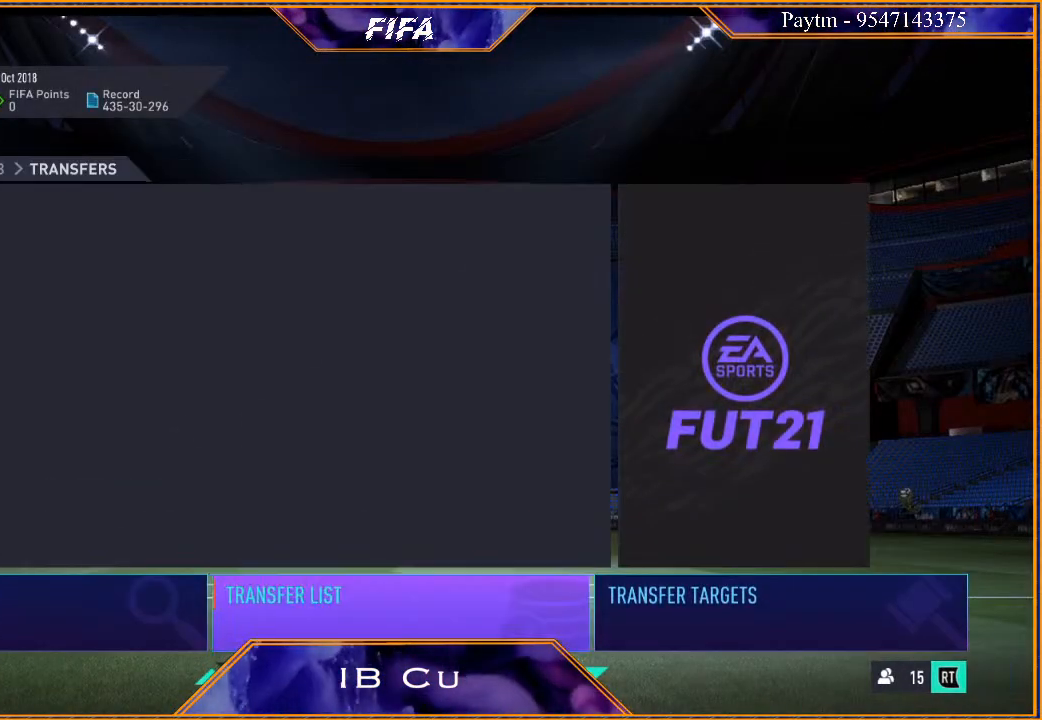
{"buttons": [], "left_stick": "center", "right_stick": "center", "events": []}
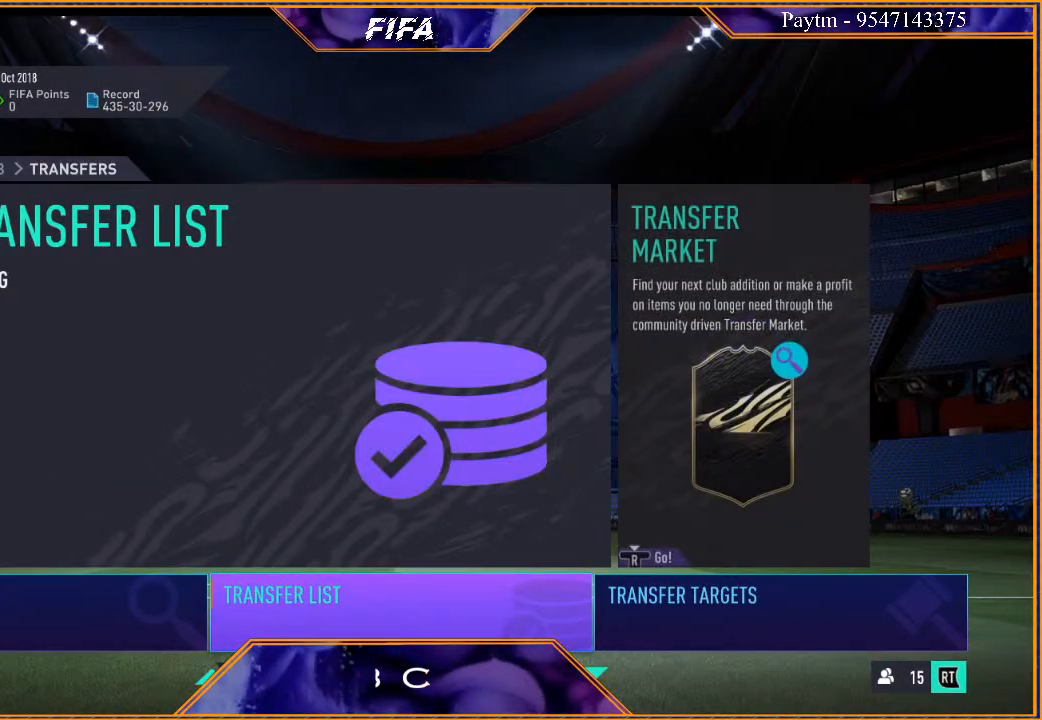
{"buttons": ["B"], "left_stick": "center", "right_stick": "center", "events": [[400, "B", "down"]]}
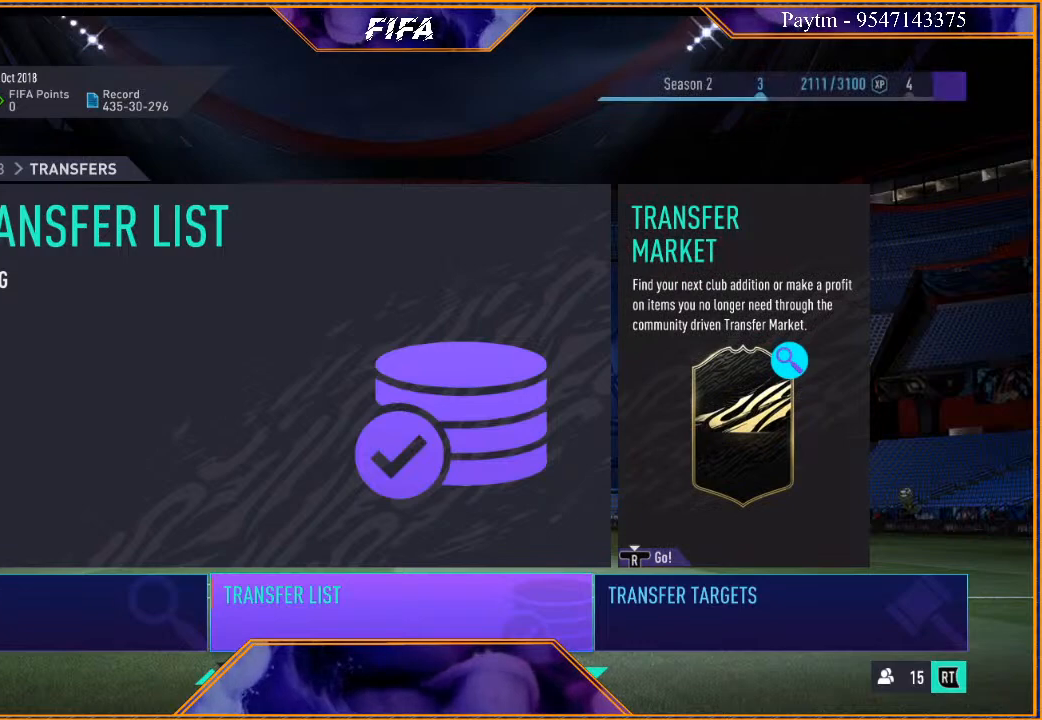
{"buttons": [], "left_stick": "center", "right_stick": "center", "events": [[33, "B", "up"]]}
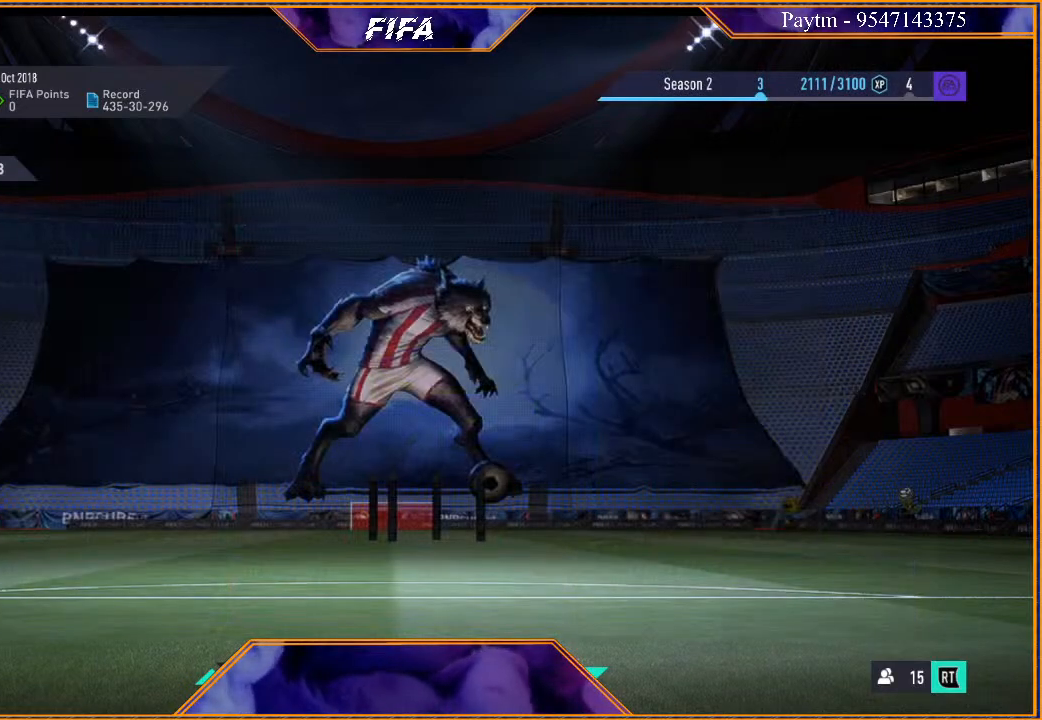
{"buttons": [], "left_stick": "center", "right_stick": "center", "events": []}
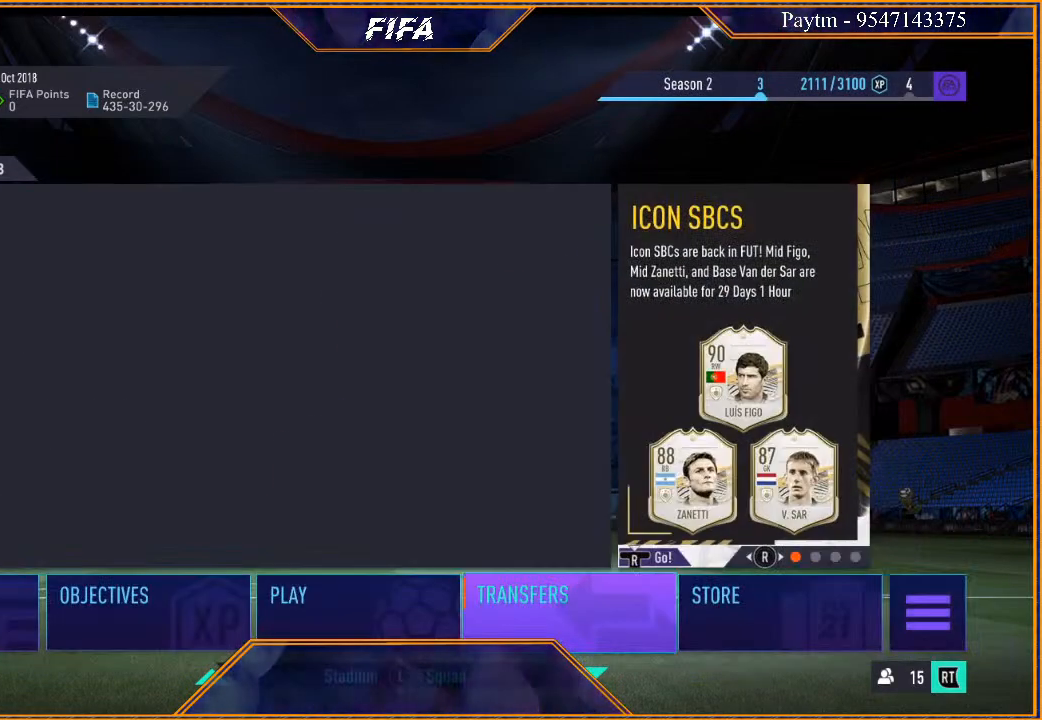
{"buttons": [], "left_stick": "center", "right_stick": "center", "events": []}
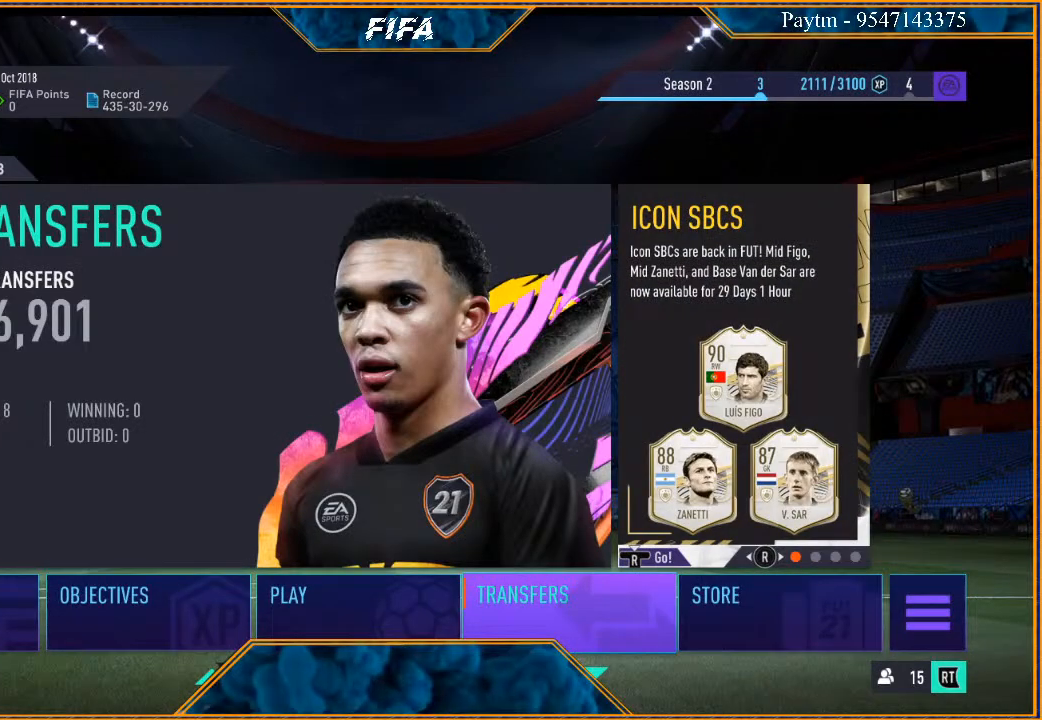
{"buttons": ["A"], "left_stick": "center", "right_stick": "center", "events": [[33, "left_stick", "left"], [200, "left_stick", "center"], [433, "A", "down"]]}
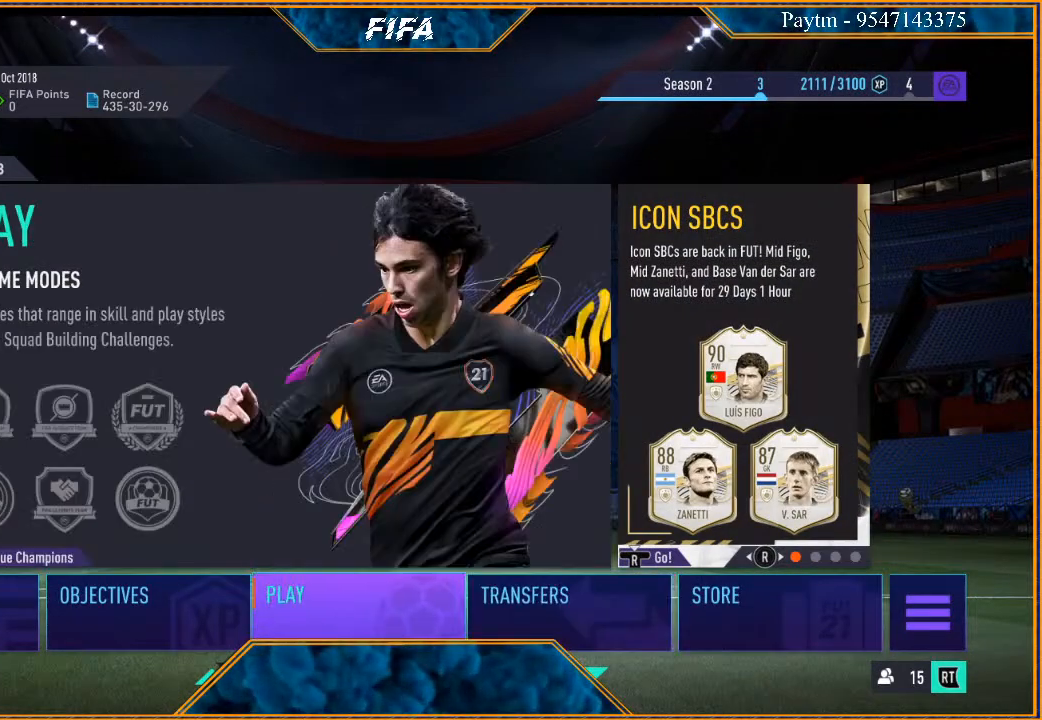
{"buttons": [], "left_stick": "center", "right_stick": "center", "events": [[67, "A", "up"]]}